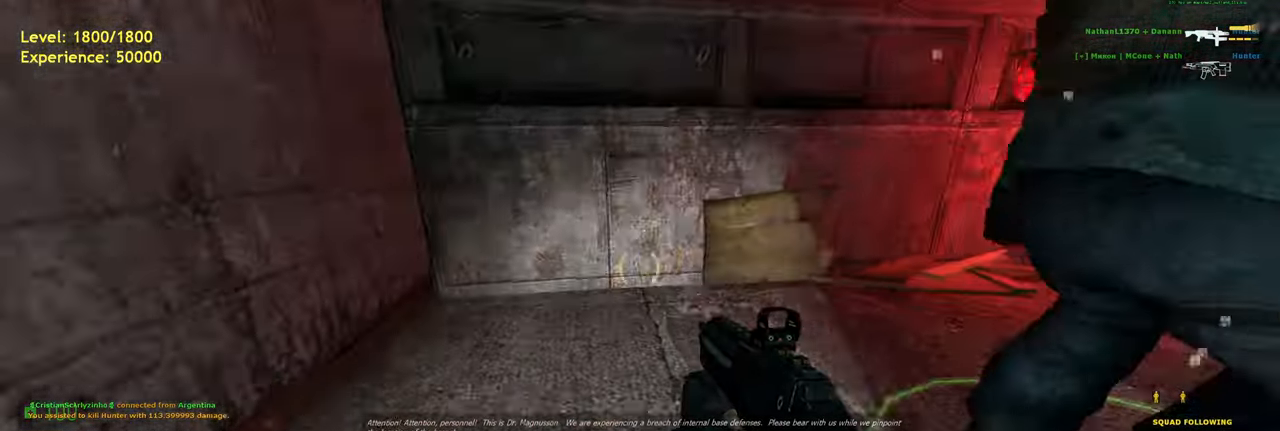
Gameplay with keyboard and mouse; each line is a JSON object with the keys and mouse buttons held at the frame after it. "events" lists presses ("down") and releases ("up") of "a", "ctrl", "d", "e", "f", "q", "r", "s", "shift", "space", "tab", "w", "mouse_left", "mouse_wheel", "mouse_right", "mouse_mb4" and "mouse_mb5" between this image and that frame as [ms after this image, input, new state], when the widget could be followed in between. "mouse_left", "mouse_wheel", "mouse_right", "mouse_mb4", "mouse_mb5" = the "left", "wheel", "right", "mb4", "mb5" buttons of the "mouse" list. No other keys are recorded. "wheel" means that the mouse wheel is clicked or scrolled. Mouse movement is not recorded.
{"keys": ["d"], "mouse": [], "events": [[60, "space", "up"]]}
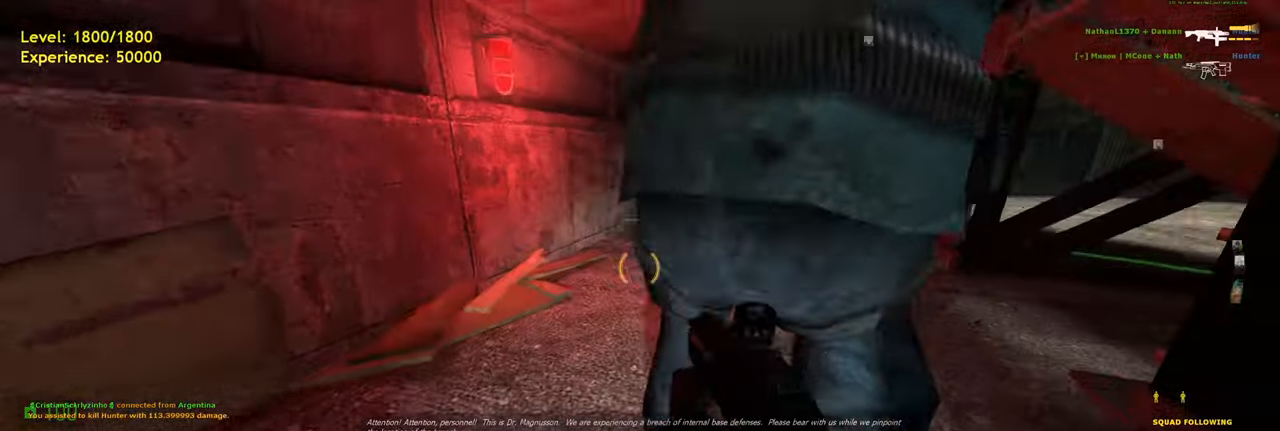
{"keys": ["a", "w"], "mouse": [], "events": [[40, "space", "down"], [80, "d", "up"], [120, "a", "down"], [120, "space", "up"], [480, "w", "down"]]}
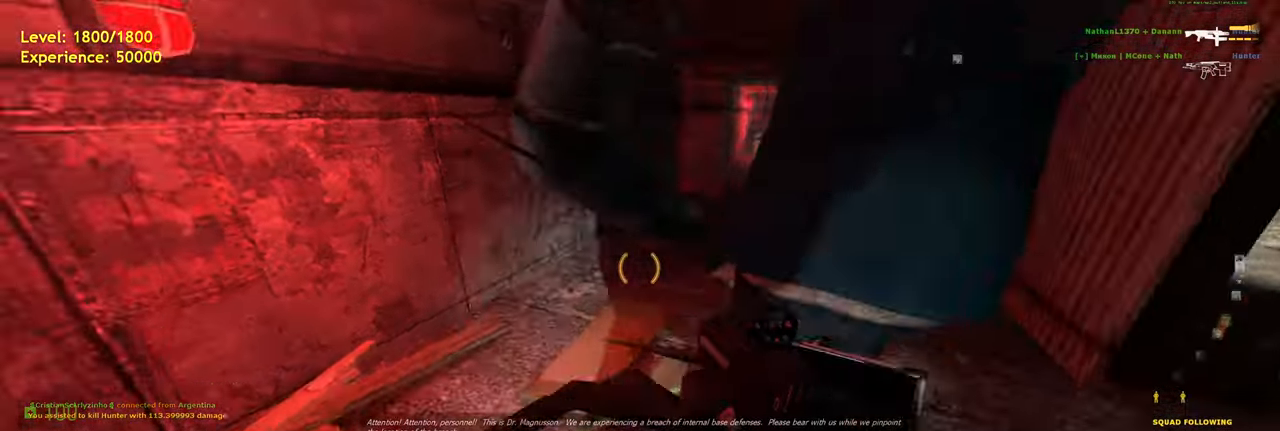
{"keys": ["d"], "mouse": [], "events": [[80, "space", "down"], [140, "a", "up"], [160, "d", "down"], [160, "w", "up"], [200, "space", "up"]]}
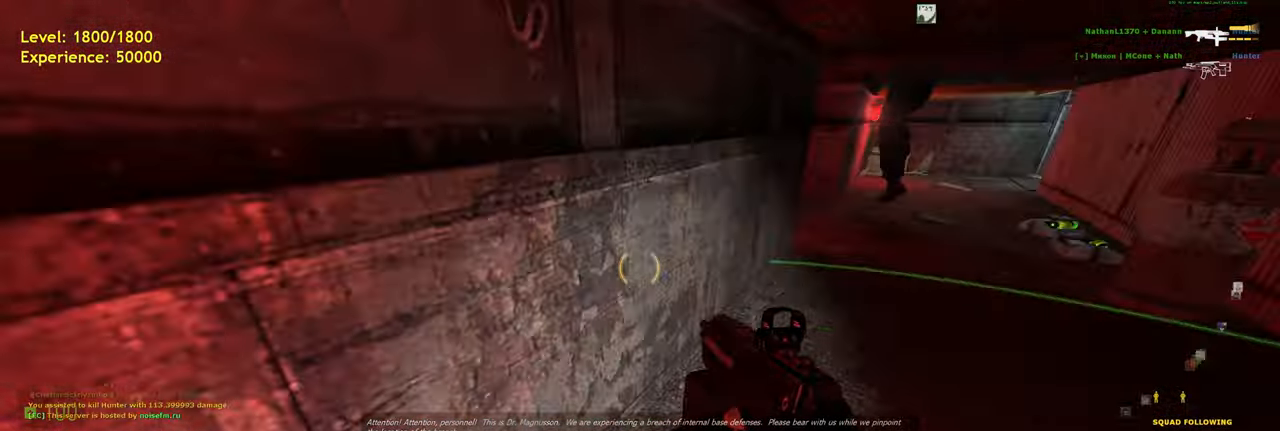
{"keys": ["a"], "mouse": [], "events": [[160, "space", "down"], [200, "a", "down"], [260, "d", "up"], [260, "space", "up"]]}
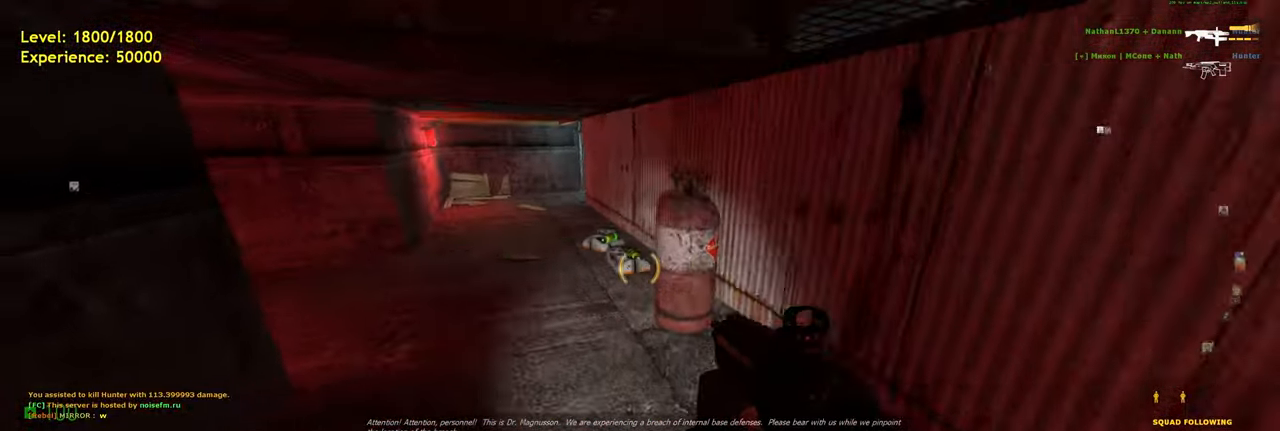
{"keys": ["a"], "mouse": [], "events": [[80, "w", "down"], [200, "space", "down"], [260, "d", "down"], [300, "a", "up"], [300, "w", "up"], [340, "space", "up"], [480, "a", "down"], [500, "d", "up"]]}
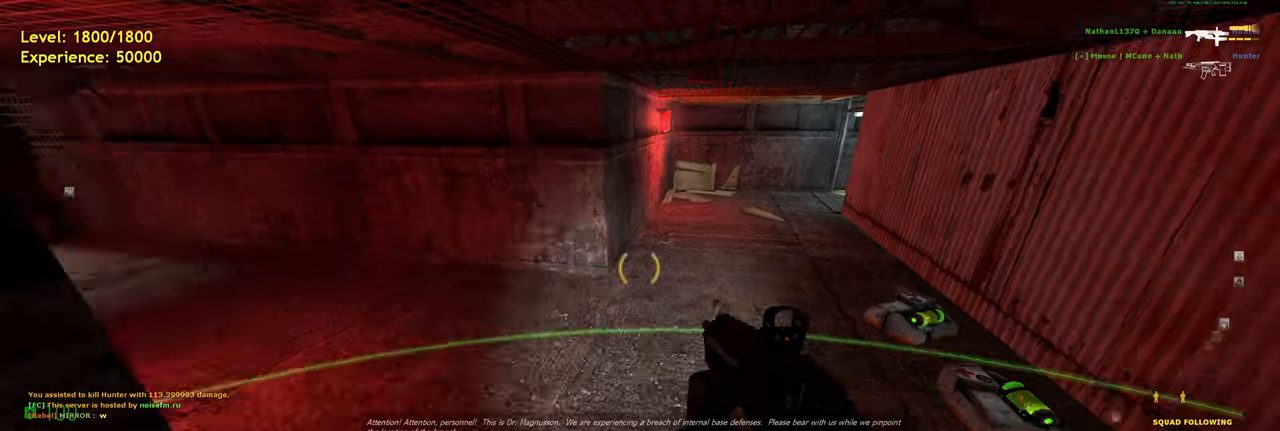
{"keys": ["a"], "mouse": [], "events": [[280, "space", "down"], [360, "space", "up"]]}
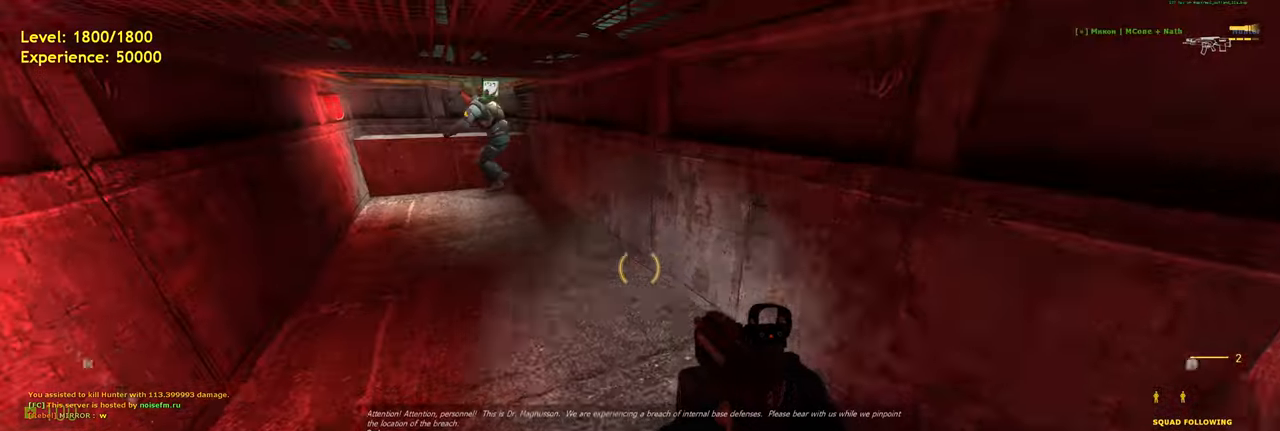
{"keys": ["d"], "mouse": [], "events": [[200, "w", "down"], [320, "space", "down"], [360, "a", "up"], [400, "d", "down"], [400, "space", "up"], [400, "w", "up"]]}
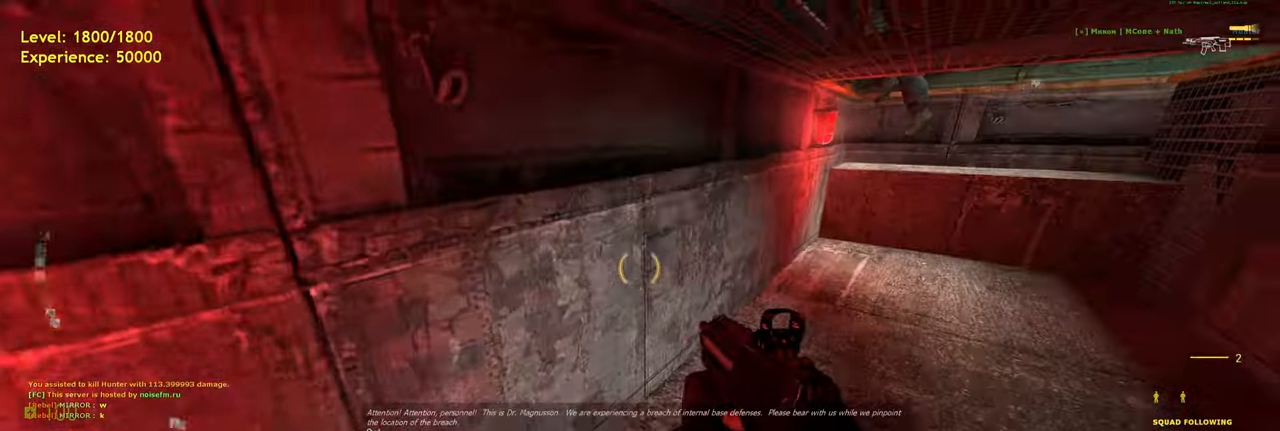
{"keys": ["a"], "mouse": [], "events": [[380, "space", "down"], [420, "a", "down"], [460, "d", "up"], [460, "space", "up"]]}
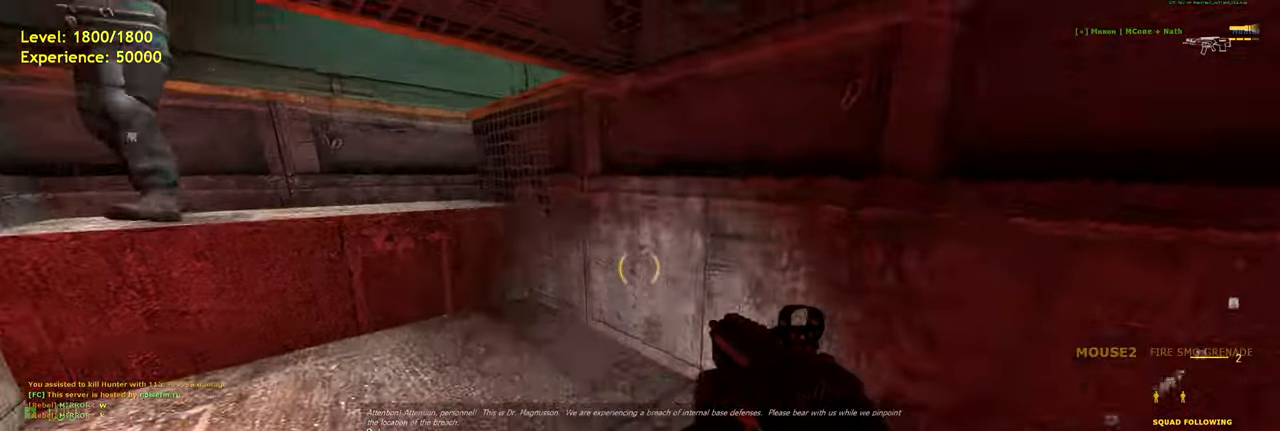
{"keys": ["w"], "mouse": [], "events": [[320, "w", "down"], [420, "space", "down"], [460, "a", "up"], [500, "space", "up"]]}
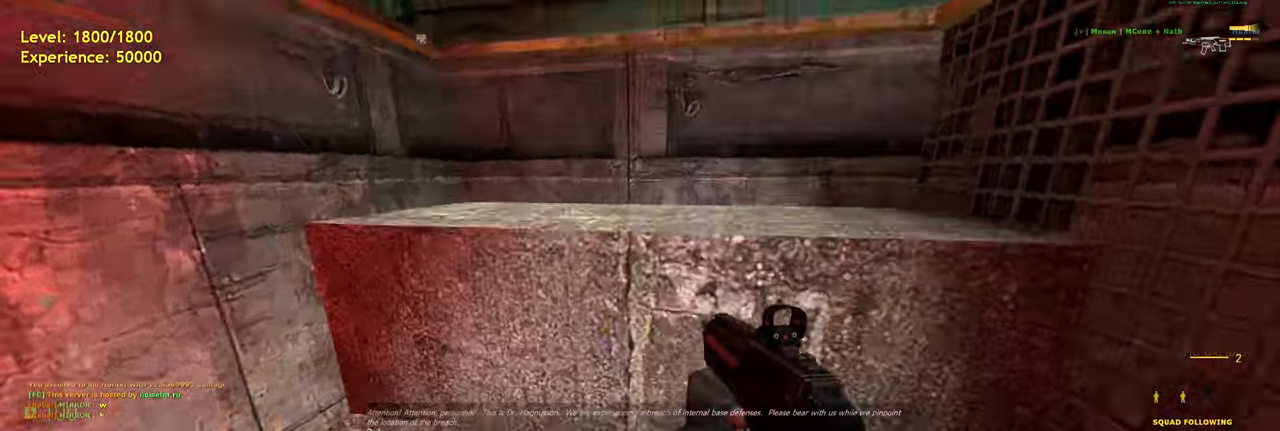
{"keys": [], "mouse": [], "events": [[360, "w", "up"]]}
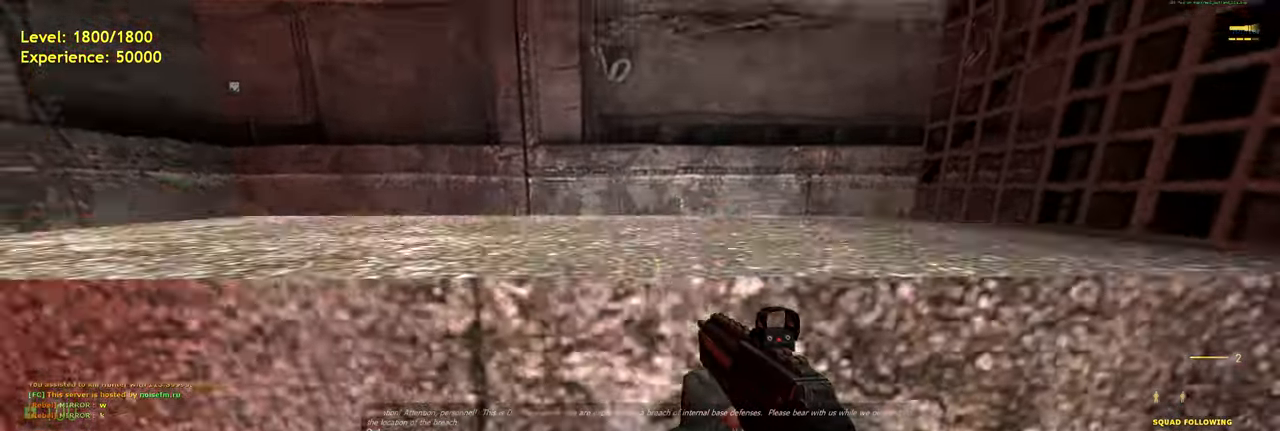
{"keys": ["ctrl", "d", "w"], "mouse": [], "events": [[240, "space", "down"], [260, "w", "down"], [300, "ctrl", "down"], [340, "space", "up"], [400, "d", "down"]]}
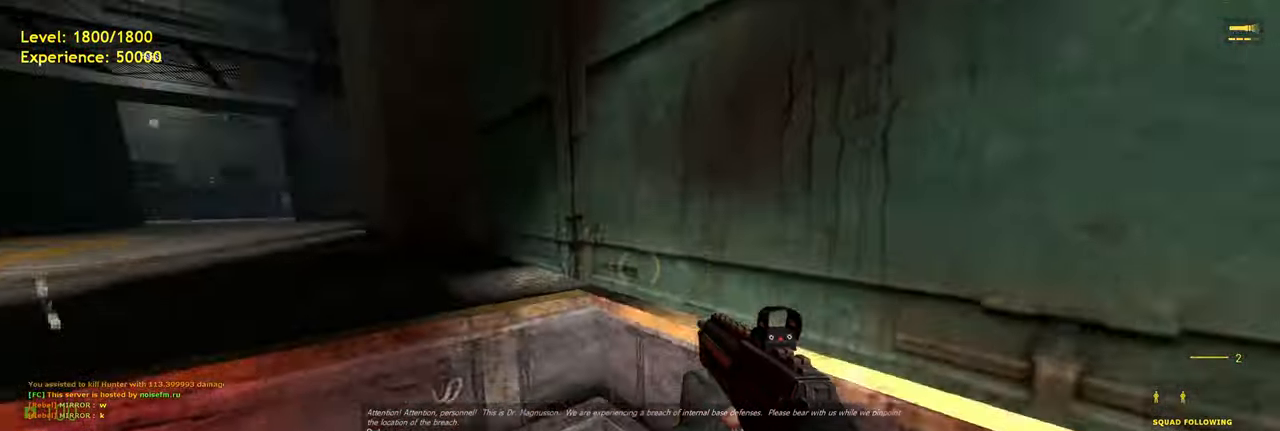
{"keys": ["ctrl", "w"], "mouse": [], "events": [[40, "ctrl", "up"], [100, "d", "up"], [380, "space", "down"], [440, "ctrl", "down"], [480, "space", "up"]]}
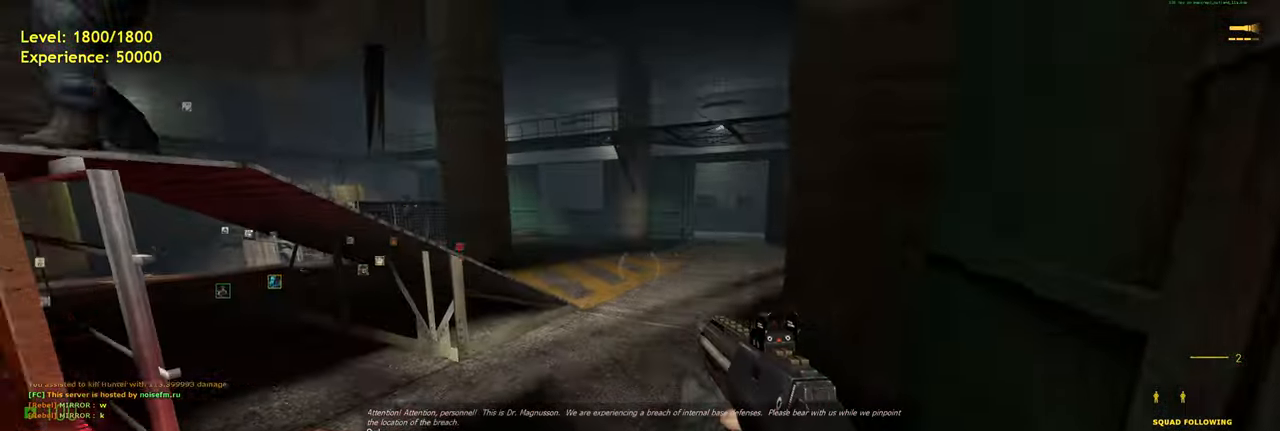
{"keys": ["w"], "mouse": ["wheel"], "events": [[80, "d", "down"], [140, "ctrl", "up"], [200, "d", "up"], [440, "mouse_wheel", "down"]]}
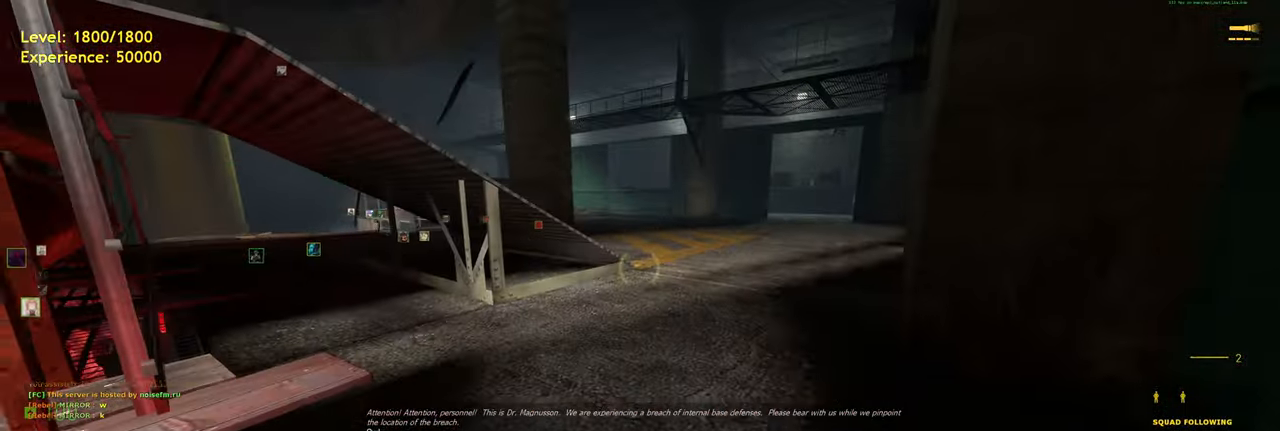
{"keys": ["d", "w"], "mouse": [], "events": [[40, "mouse_wheel", "up"], [120, "d", "down"], [260, "d", "up"], [460, "d", "down"]]}
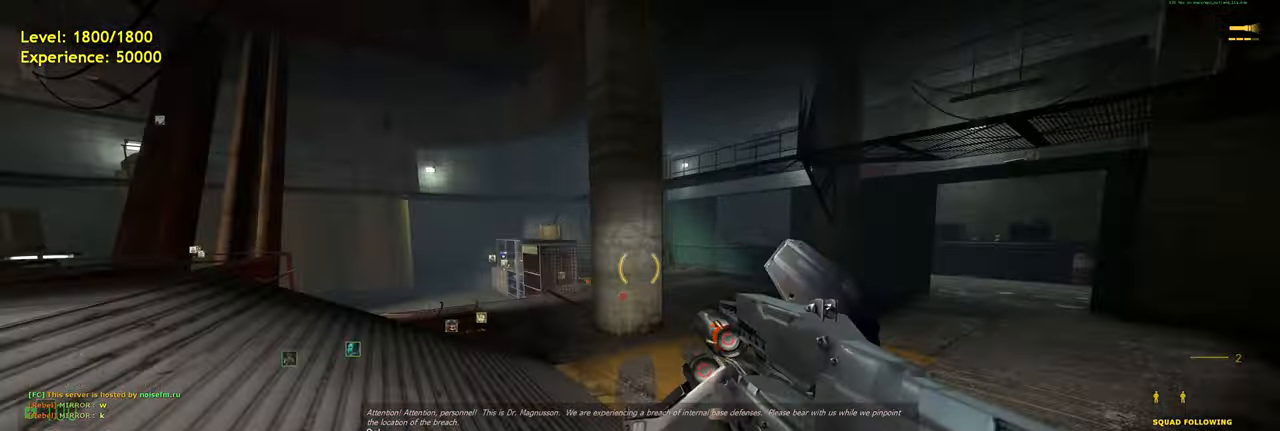
{"keys": ["w"], "mouse": [], "events": [[80, "w", "up"], [300, "w", "down"], [400, "d", "up"]]}
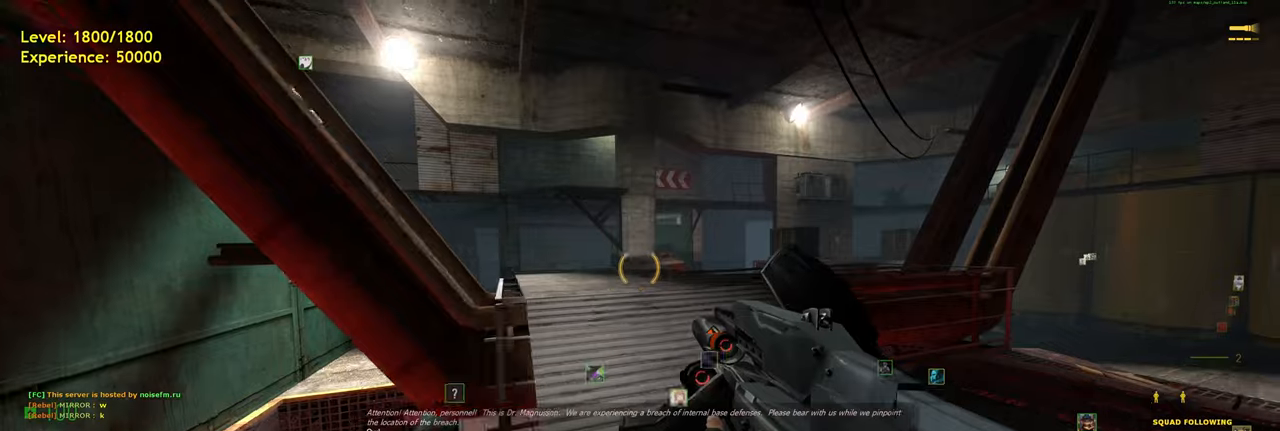
{"keys": ["w"], "mouse": [], "events": [[260, "a", "down"], [440, "a", "up"]]}
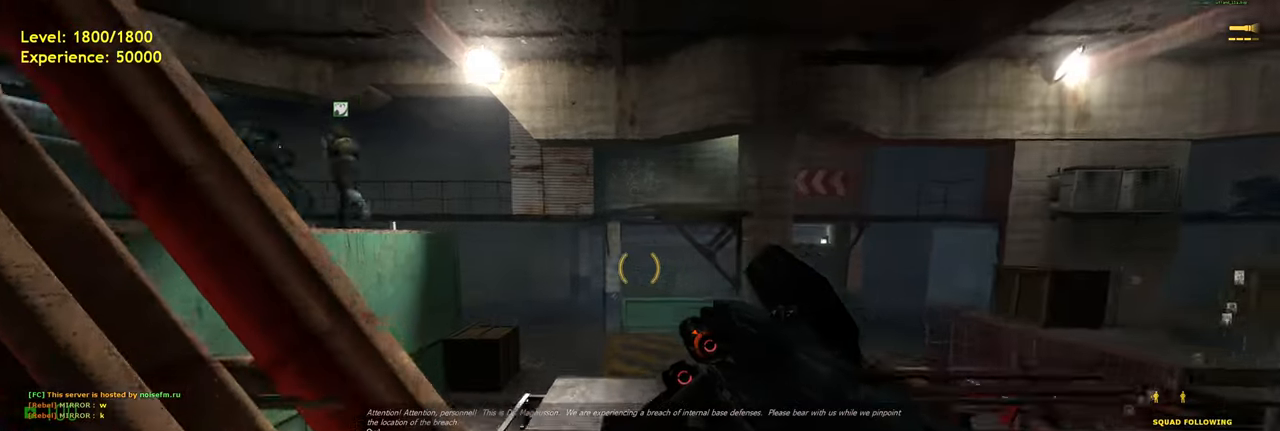
{"keys": [], "mouse": [], "events": [[200, "shift", "down"], [380, "shift", "up"], [420, "w", "up"]]}
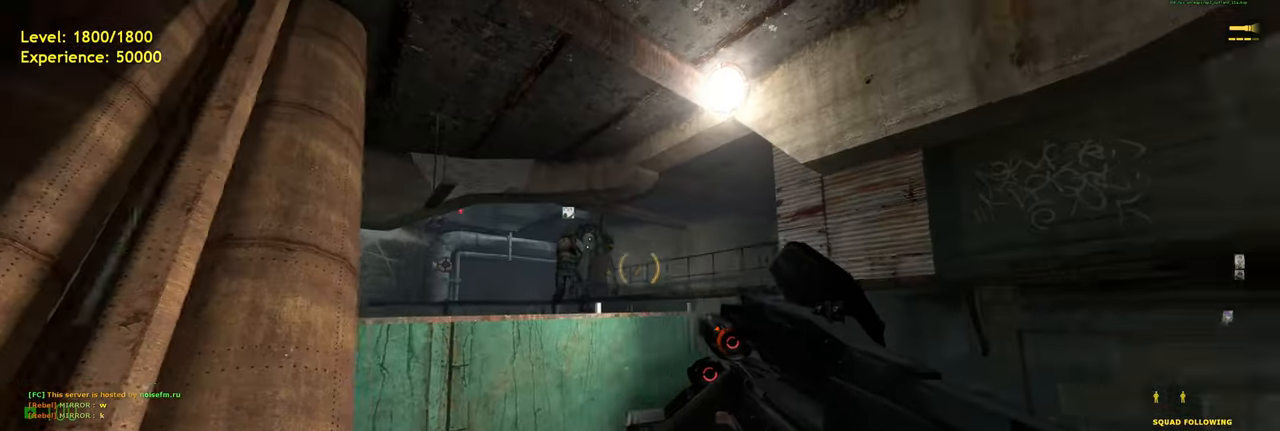
{"keys": [], "mouse": ["left"], "events": [[140, "mouse_left", "down"], [200, "d", "down"], [260, "d", "up"]]}
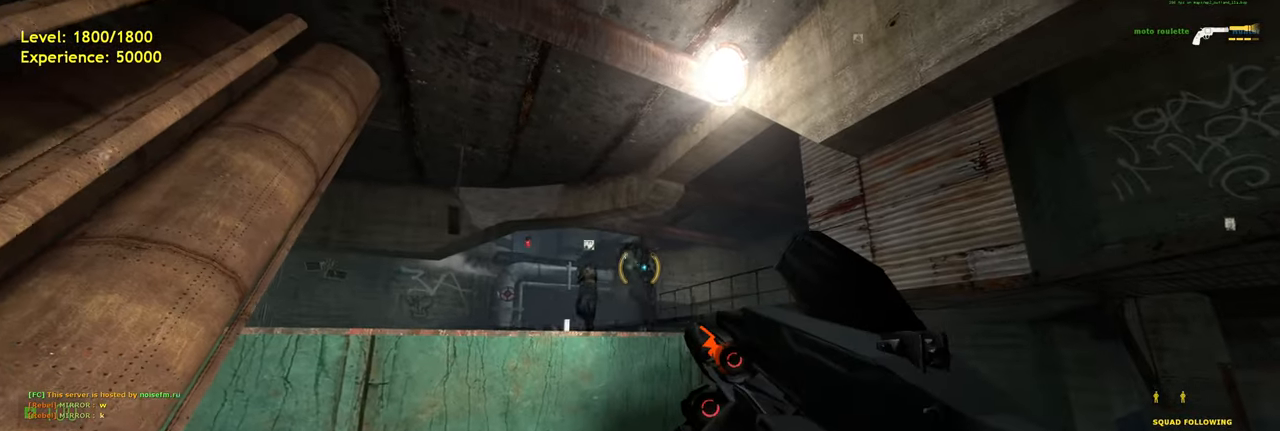
{"keys": ["r", "w"], "mouse": [], "events": [[240, "mouse_left", "up"], [260, "d", "down"], [280, "w", "down"], [400, "d", "up"], [500, "r", "down"]]}
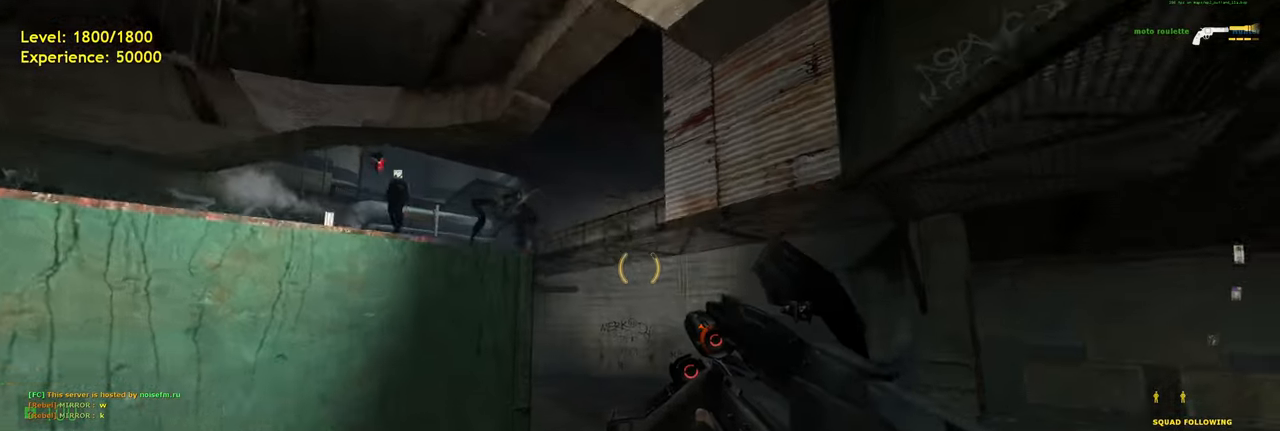
{"keys": ["shift", "w"], "mouse": [], "events": [[100, "r", "up"], [240, "d", "down"], [380, "shift", "down"], [400, "d", "up"]]}
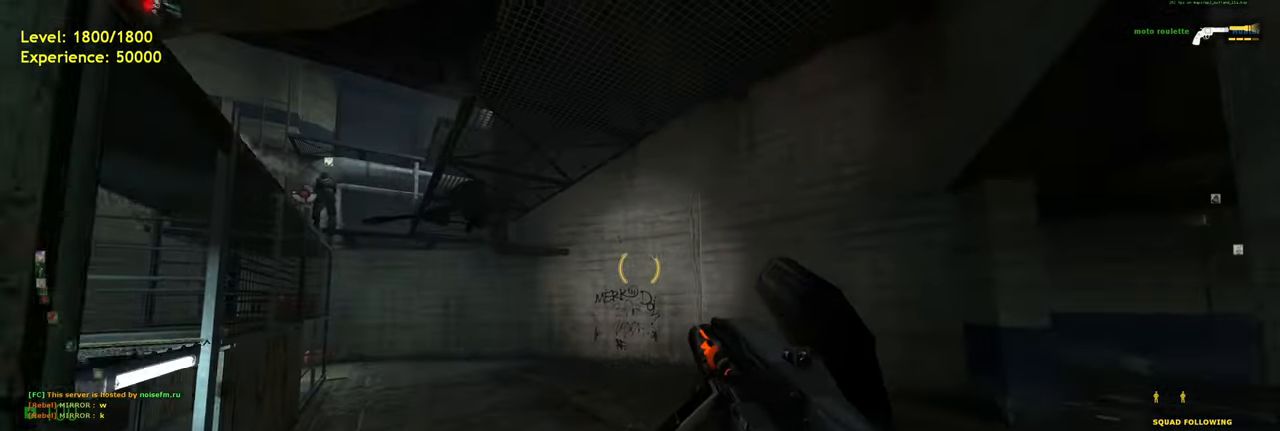
{"keys": ["a", "shift"], "mouse": [], "events": [[40, "a", "down"], [200, "space", "down"], [300, "space", "up"], [360, "w", "up"], [380, "a", "up"], [420, "a", "down"]]}
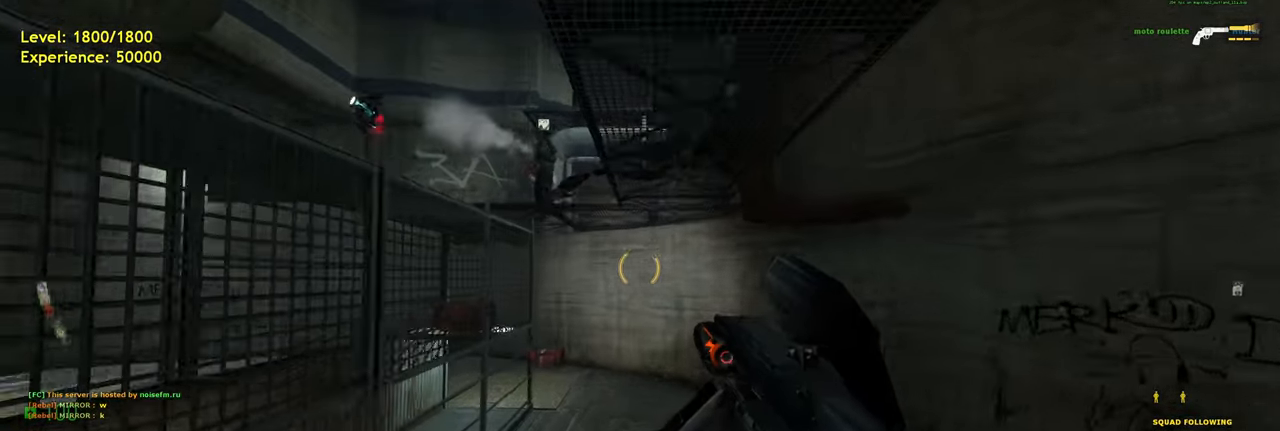
{"keys": ["d"], "mouse": [], "events": [[80, "w", "down"], [200, "a", "up"], [220, "shift", "up"], [360, "d", "down"], [440, "w", "up"]]}
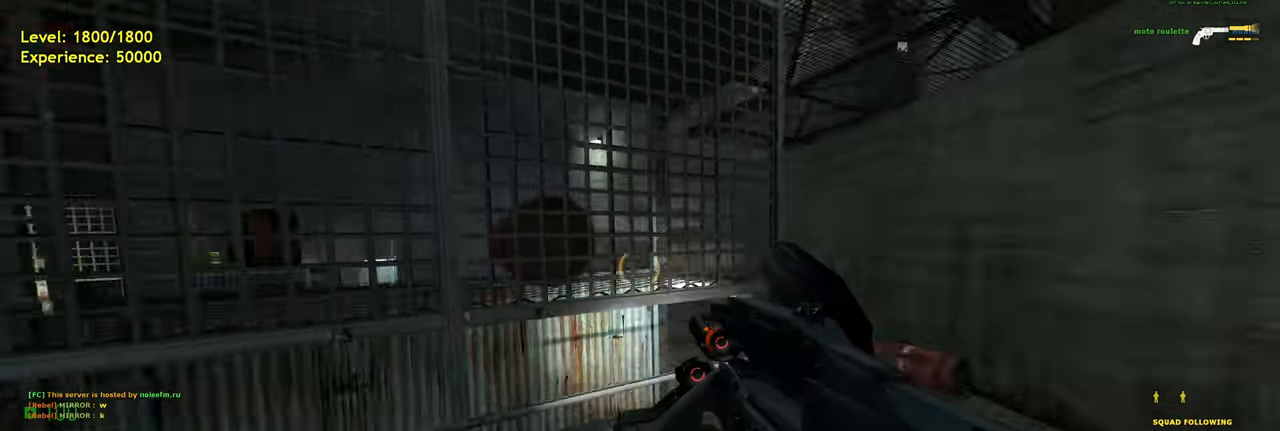
{"keys": ["shift", "w"], "mouse": [], "events": [[80, "w", "down"], [340, "shift", "down"], [400, "d", "up"]]}
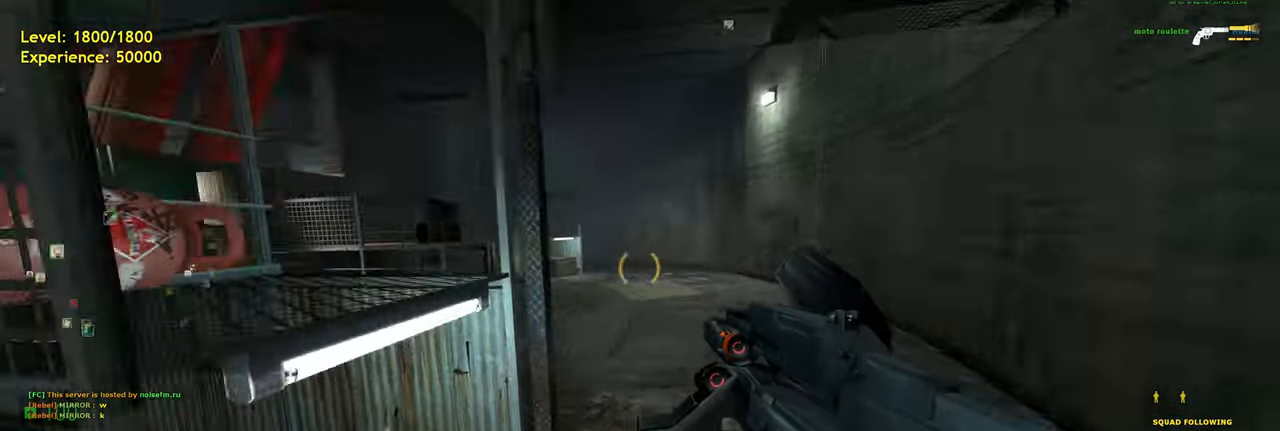
{"keys": ["w"], "mouse": [], "events": [[240, "shift", "up"]]}
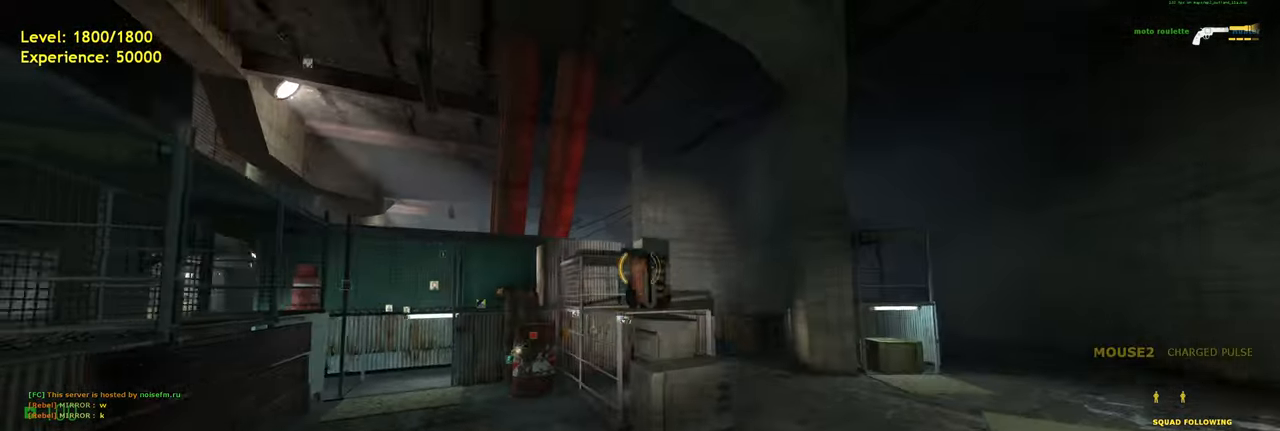
{"keys": ["w"], "mouse": [], "events": [[380, "mouse_left", "down"], [460, "mouse_left", "up"]]}
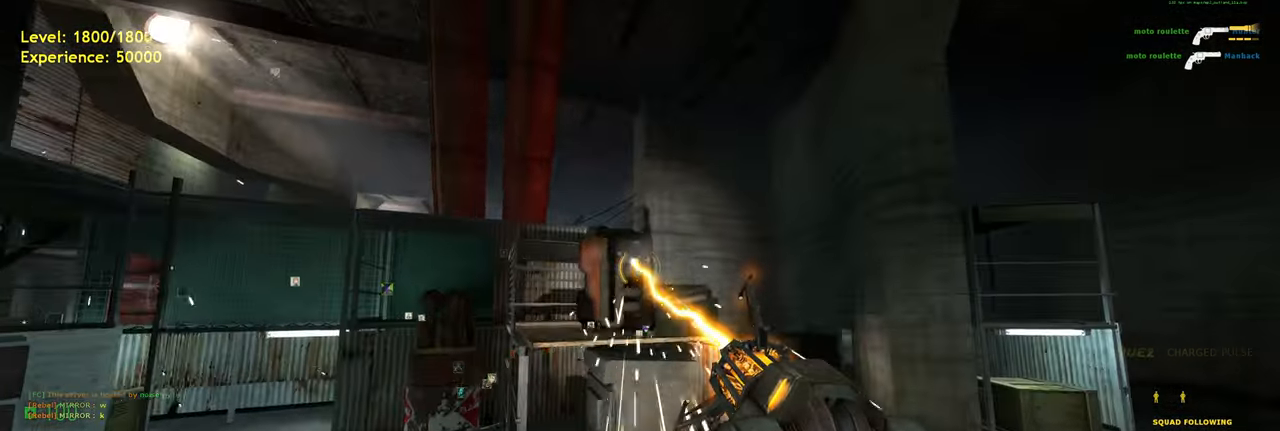
{"keys": ["w"], "mouse": [], "events": [[180, "space", "down"], [260, "ctrl", "down"], [320, "a", "down"], [320, "space", "up"], [340, "ctrl", "up"], [500, "a", "up"]]}
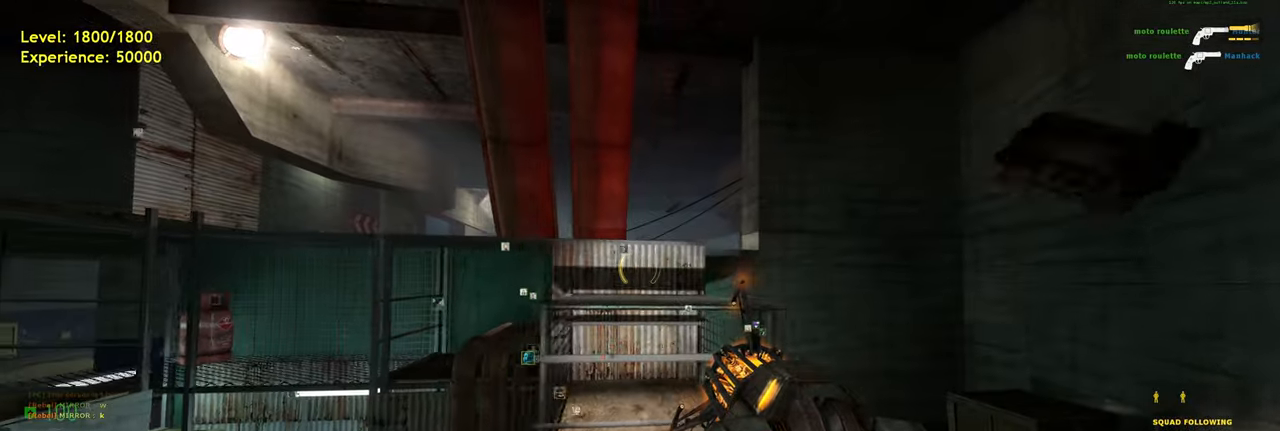
{"keys": ["w"], "mouse": [], "events": [[80, "w", "up"], [240, "w", "down"], [260, "space", "down"], [380, "space", "up"]]}
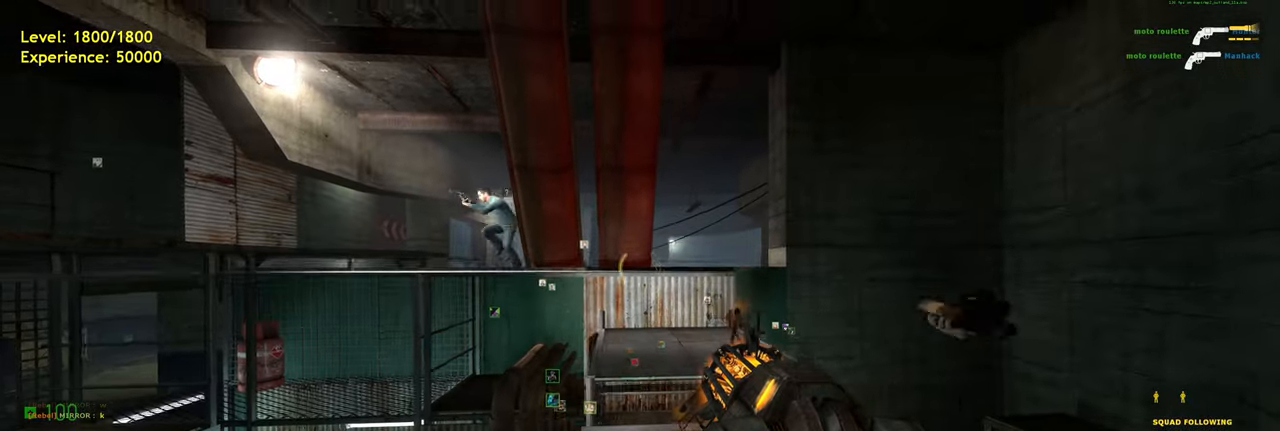
{"keys": ["ctrl", "w"], "mouse": [], "events": [[340, "space", "down"], [400, "ctrl", "down"], [440, "space", "up"]]}
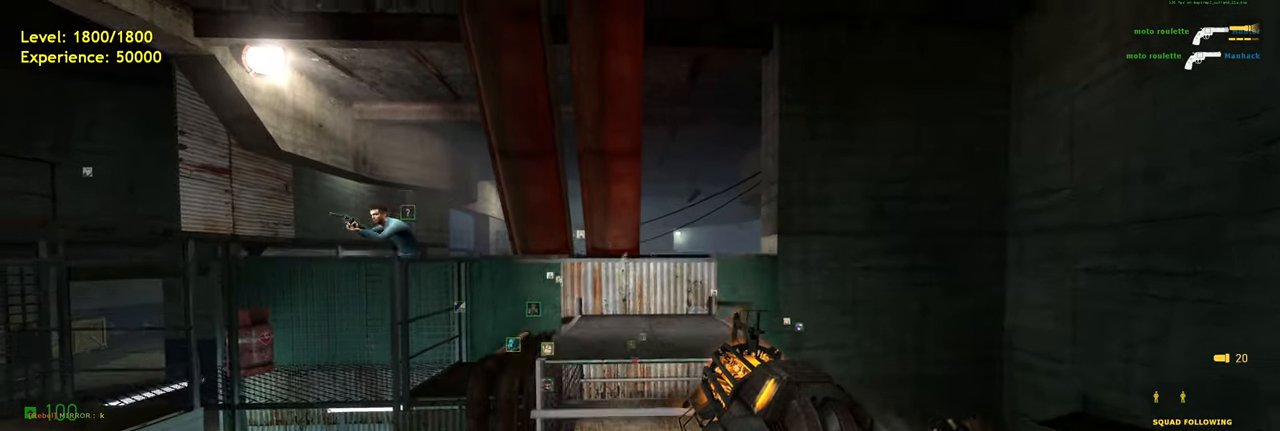
{"keys": ["w"], "mouse": [], "events": [[80, "ctrl", "up"]]}